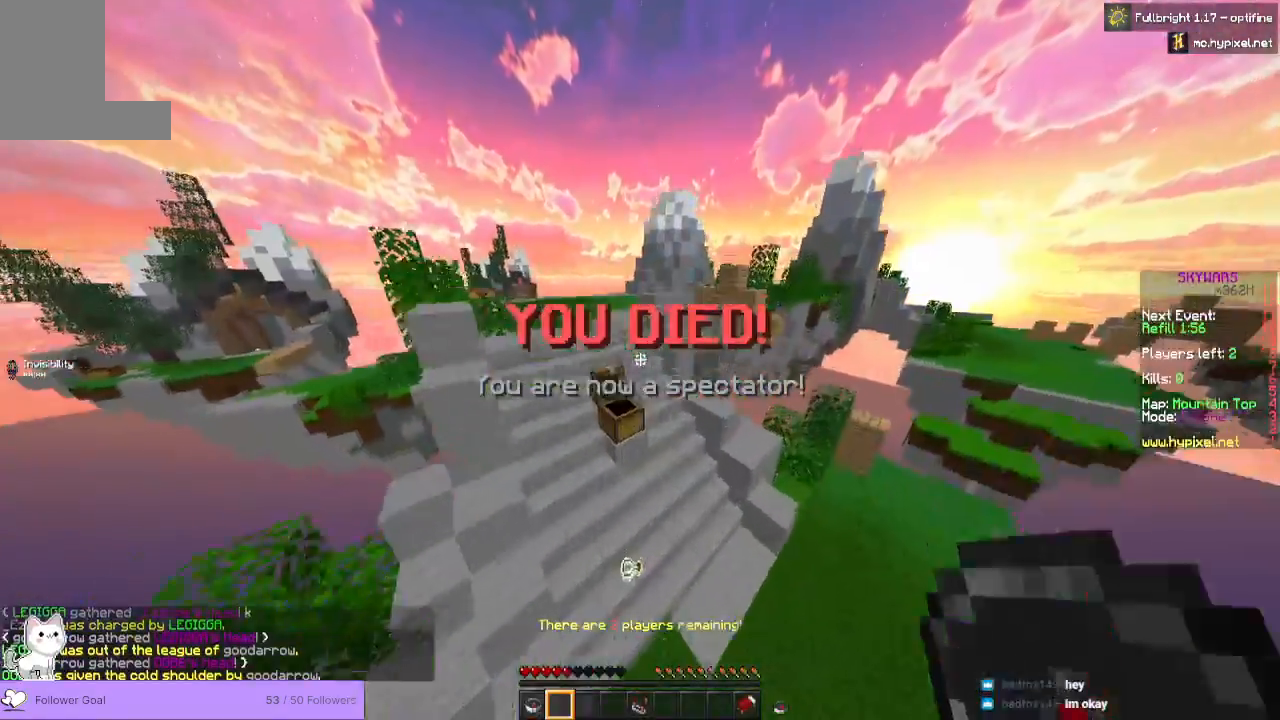
Gameplay with keyboard and mouse; each line is a JSON object with the keys and mouse buttons held at the frame after it. "events" lists presses ("down") and releases ("up") of "a", "d", "s", "space", "w", "mouse_left" and "mouse_right" between this image and that frame as [ms after this image, input, new state], when the widget could be followed in between. "mouse_left", "mouse_right" = the "left", "right" buttons of the "mouse" list. No other keys are recorded. Fast repeated clicks can show as one long hold. Mouse movement is not recorded.
{"keys": ["space", "w"], "mouse": [], "events": []}
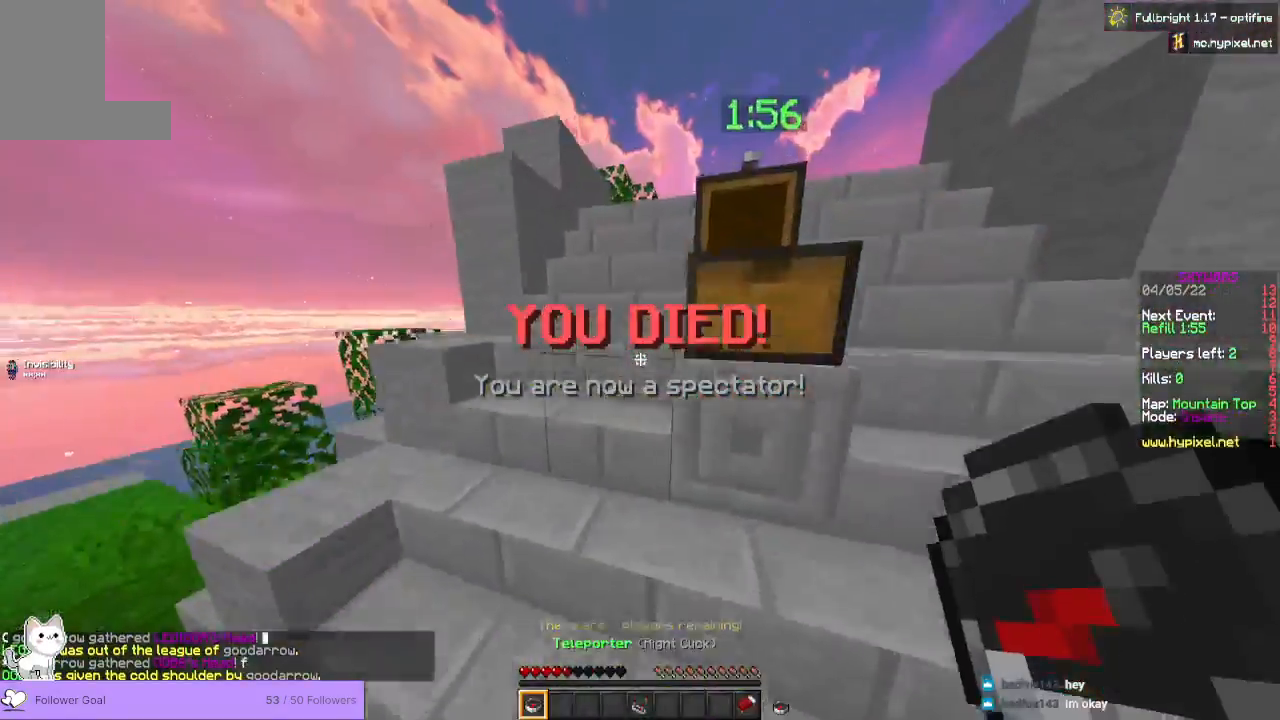
{"keys": ["space", "w"], "mouse": []}
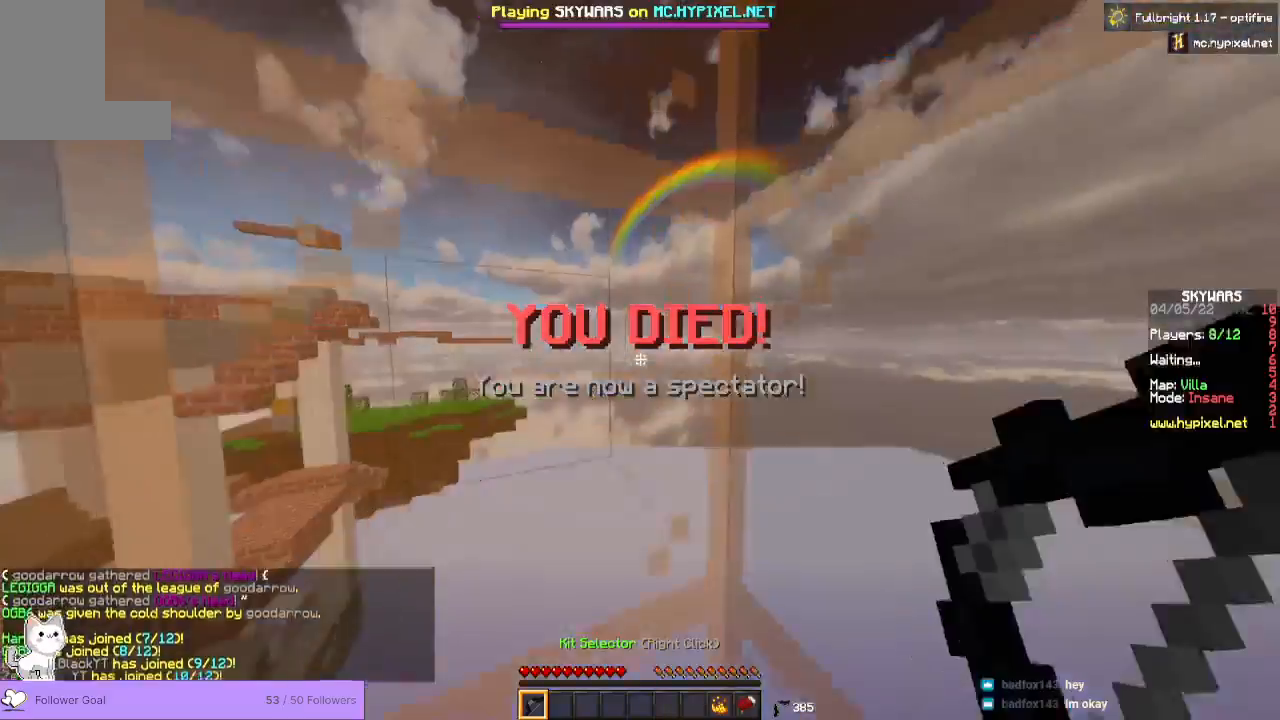
{"keys": [], "mouse": [], "events": [[133, "space", "up"], [200, "w", "up"]]}
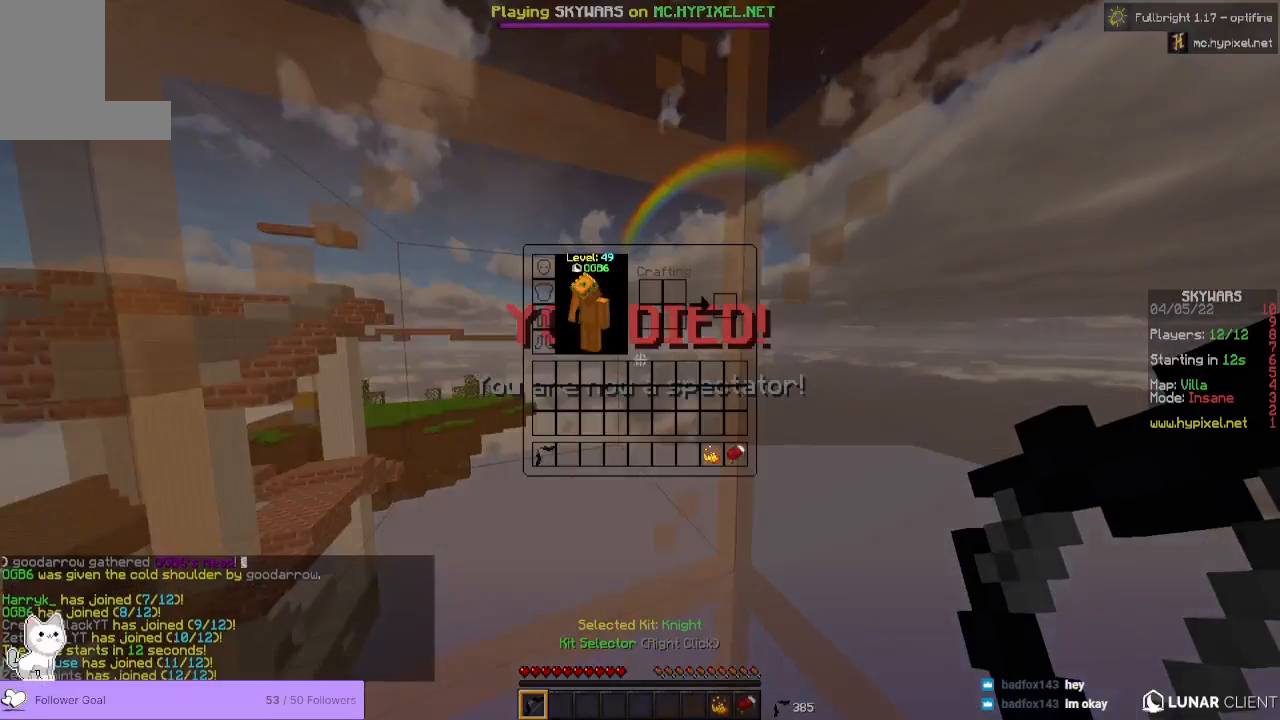
{"keys": ["w"], "mouse": [], "events": [[133, "w", "down"], [200, "w", "up"], [367, "w", "down"]]}
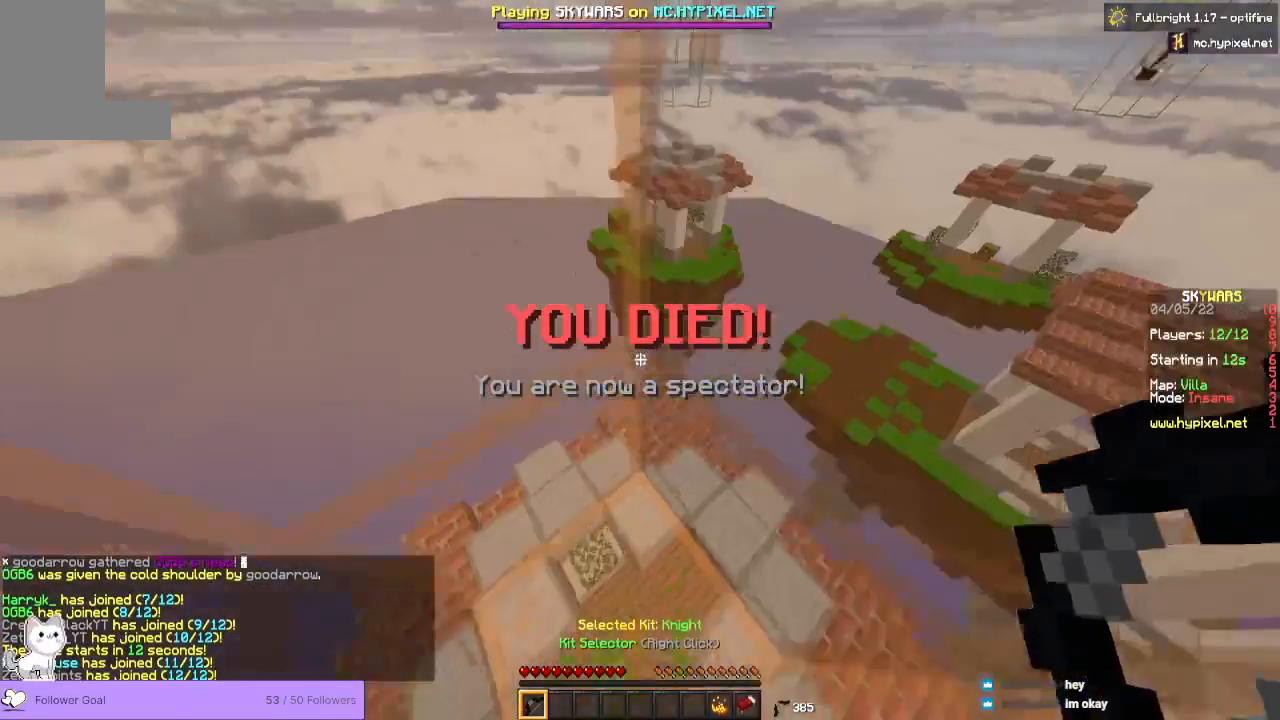
{"keys": ["space", "w"], "mouse": []}
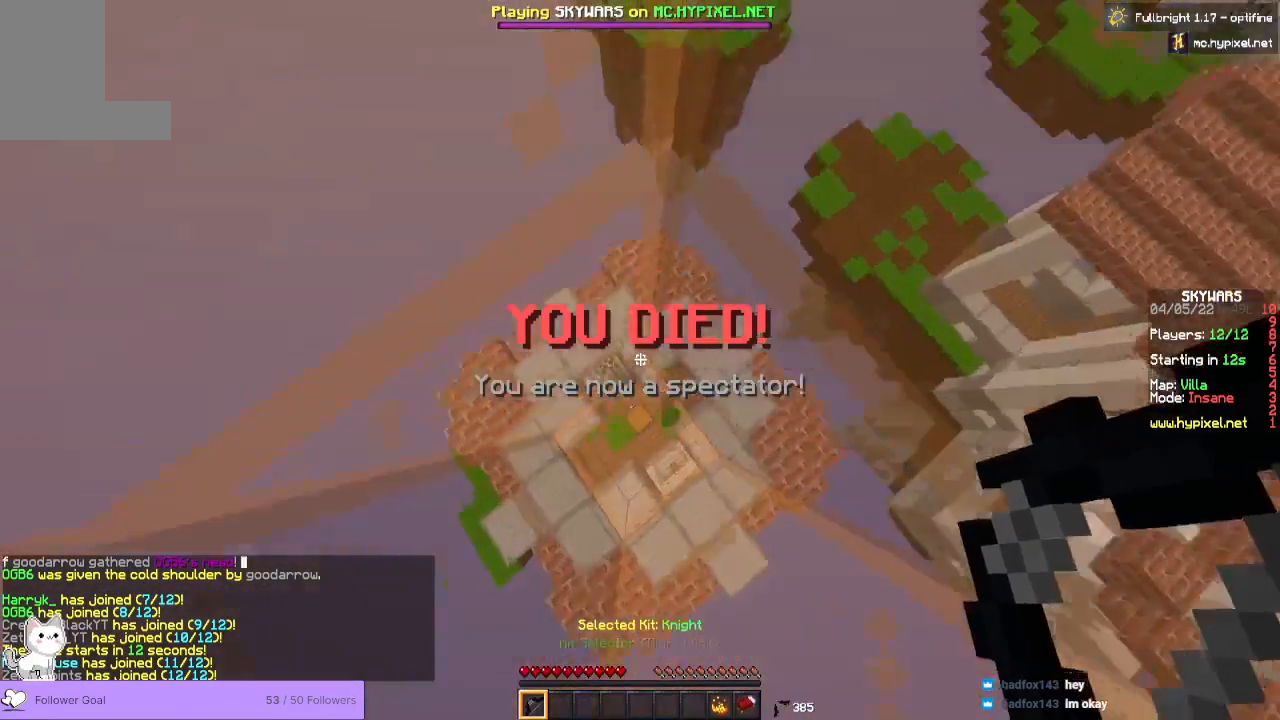
{"keys": ["w"], "mouse": [], "events": [[500, "space", "up"]]}
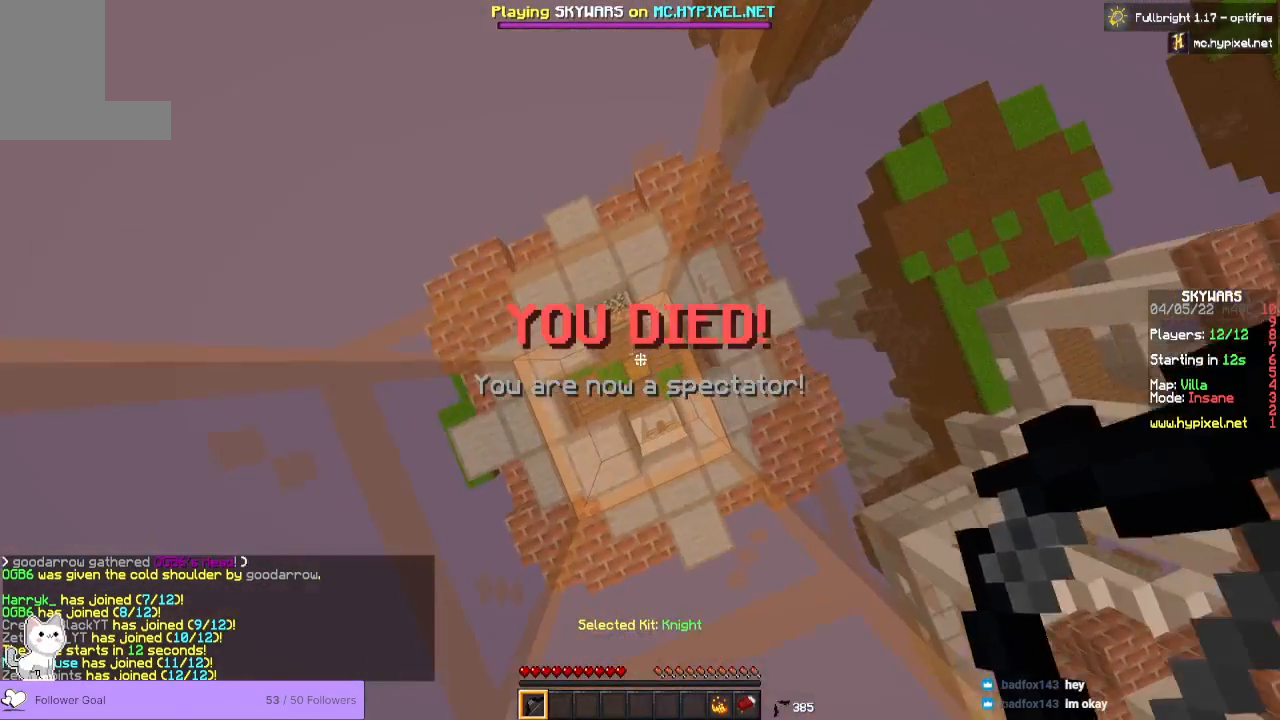
{"keys": ["a", "s"], "mouse": ["left"], "events": [[67, "w", "up"], [367, "s", "down"], [400, "a", "down"], [400, "mouse_left", "down"]]}
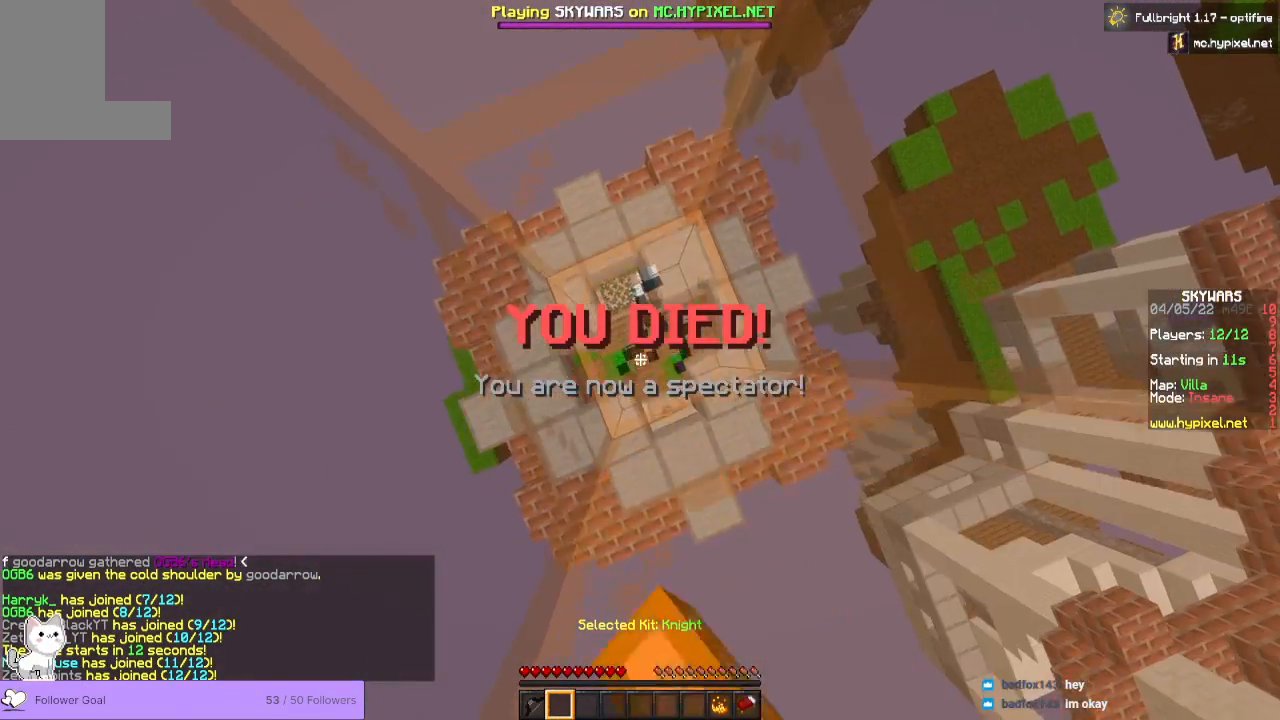
{"keys": [], "mouse": ["left"], "events": [[33, "a", "up"], [67, "s", "up"]]}
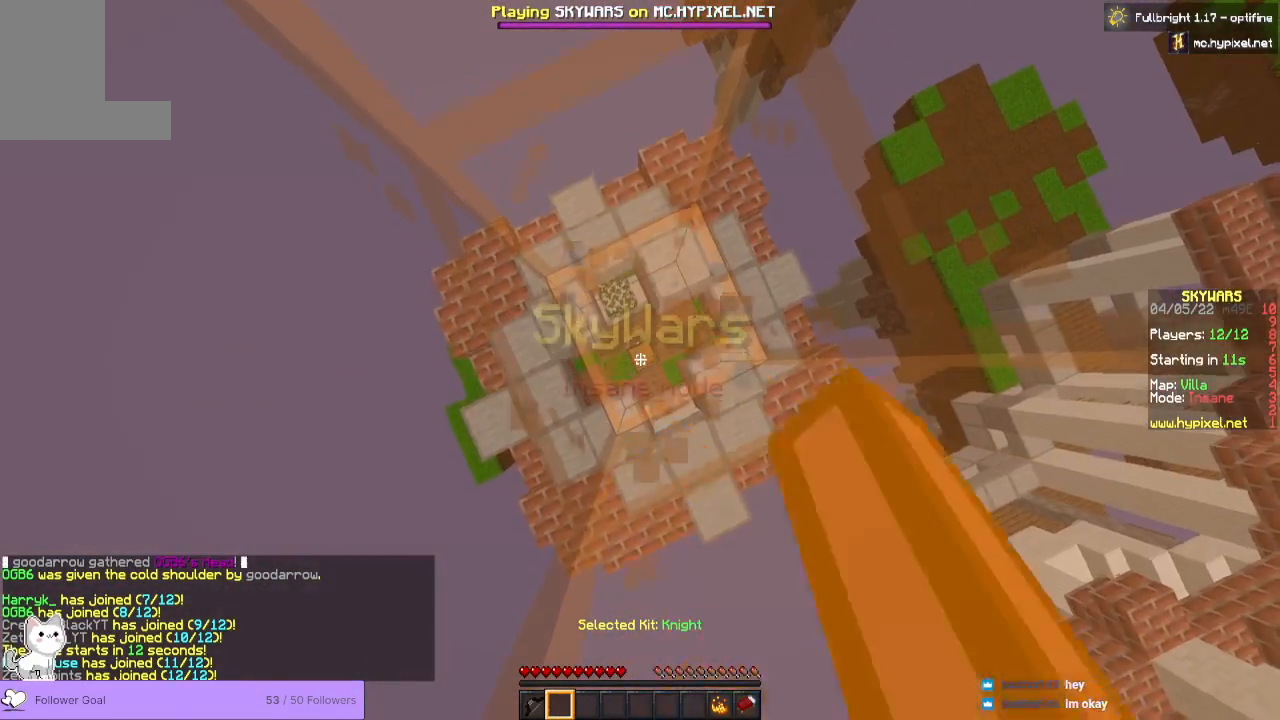
{"keys": [], "mouse": ["left"], "events": []}
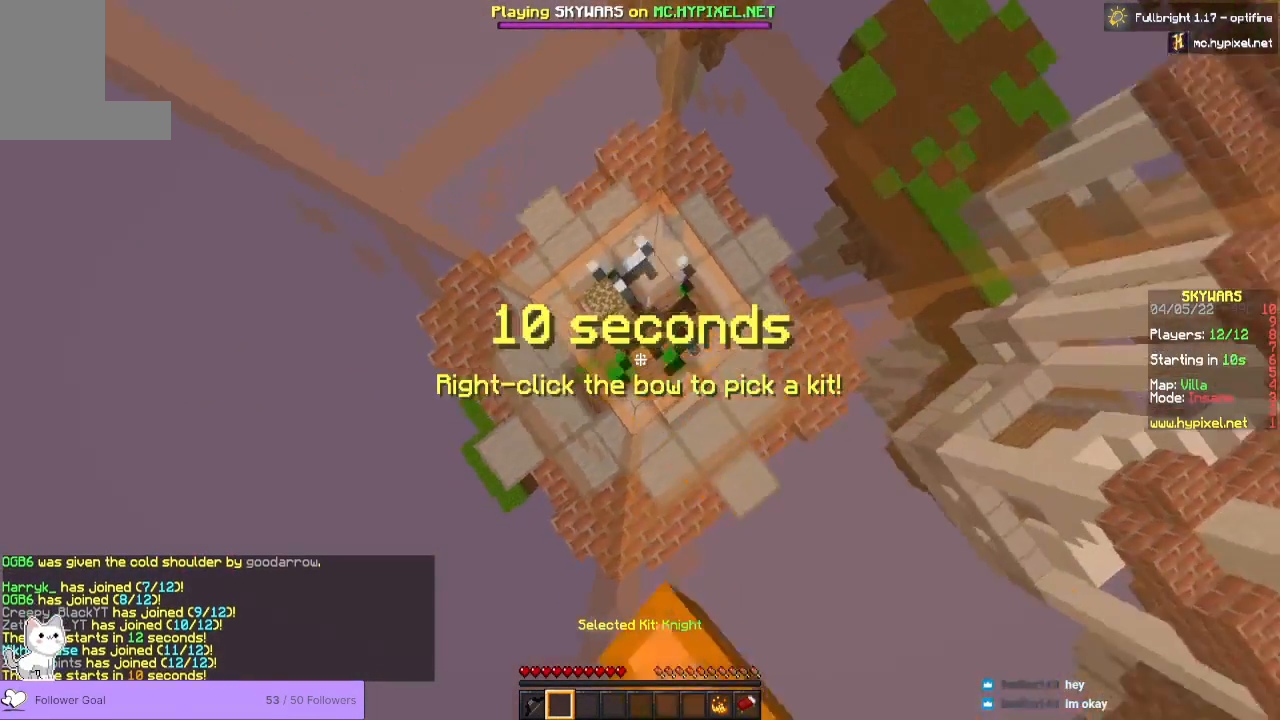
{"keys": [], "mouse": ["left"], "events": []}
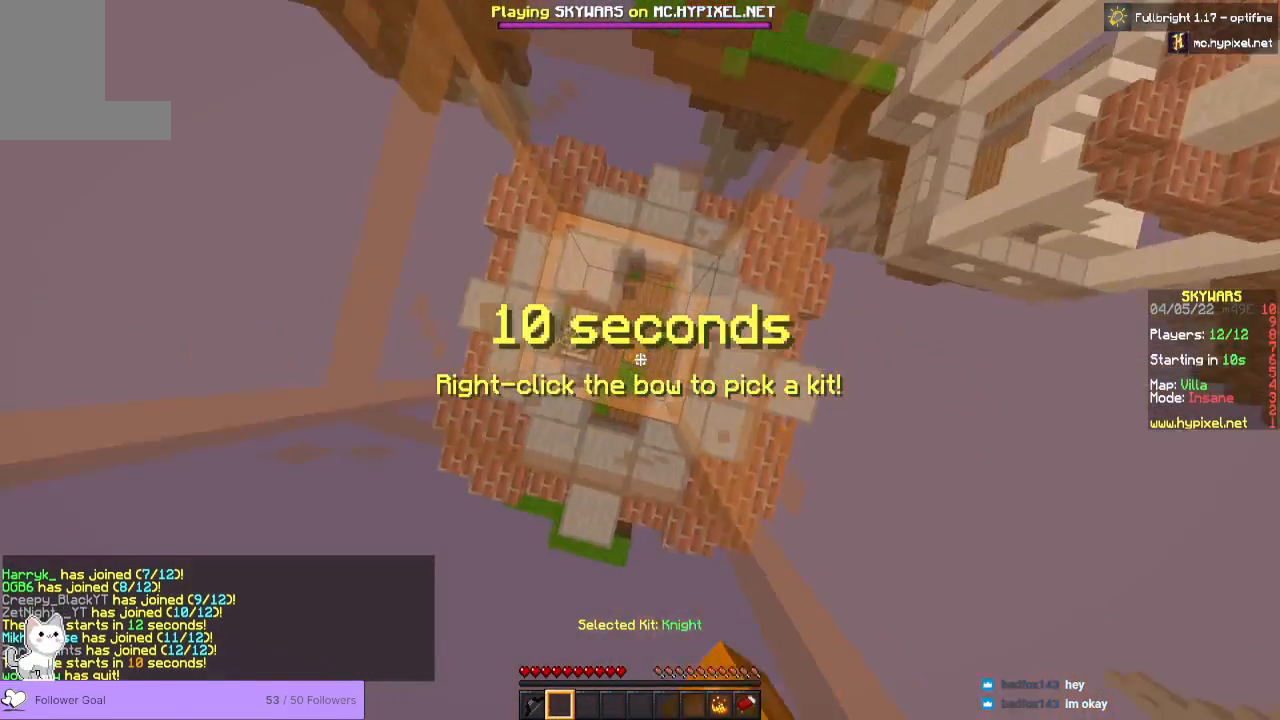
{"keys": [], "mouse": ["left"], "events": []}
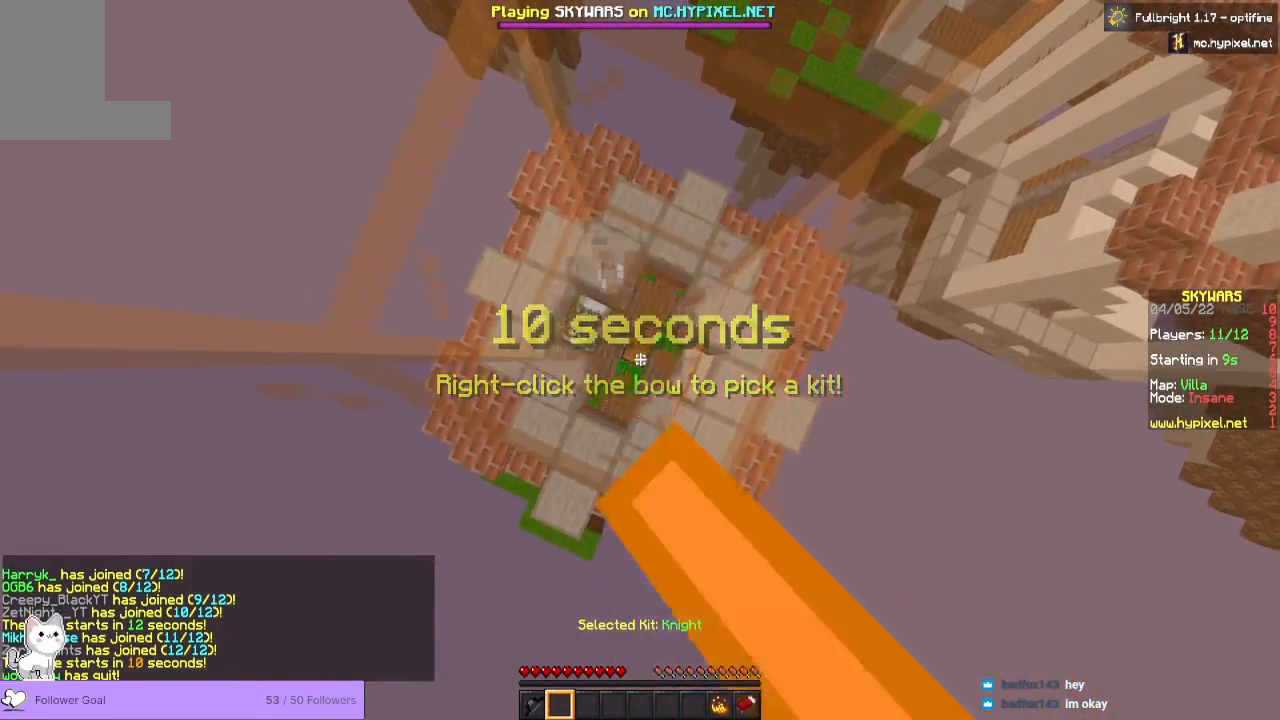
{"keys": [], "mouse": ["left"], "events": []}
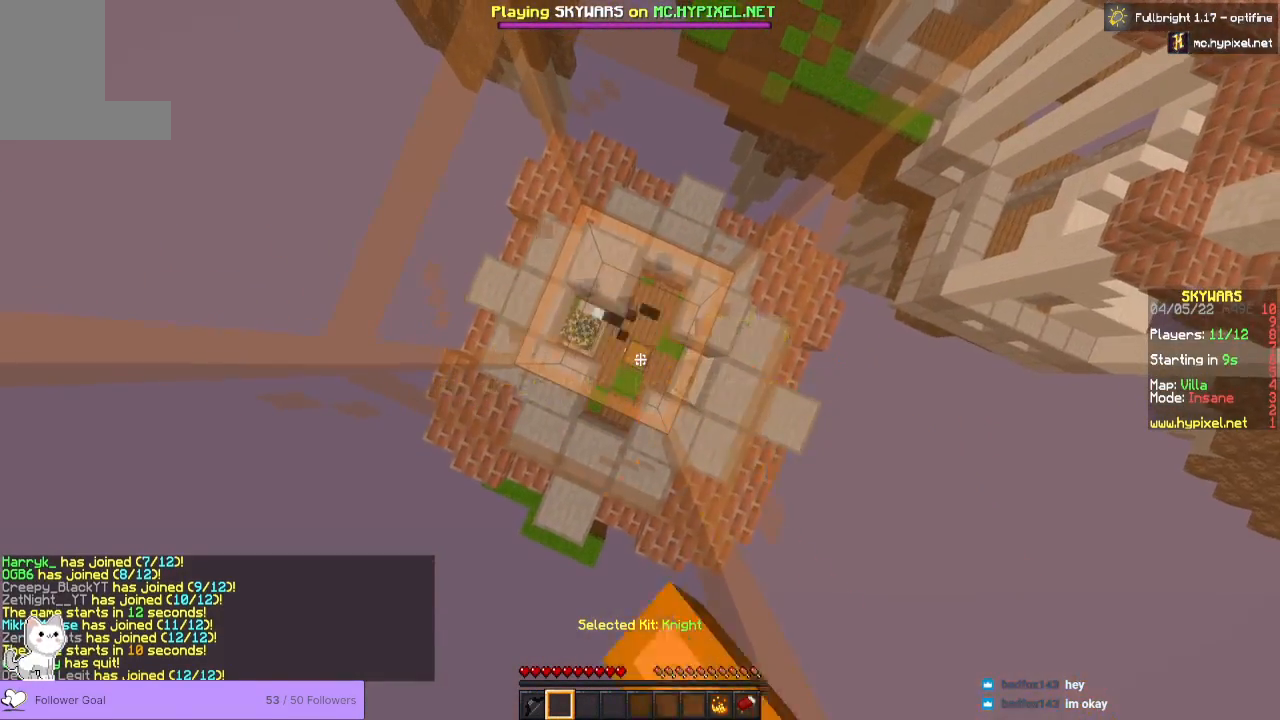
{"keys": [], "mouse": ["left"], "events": []}
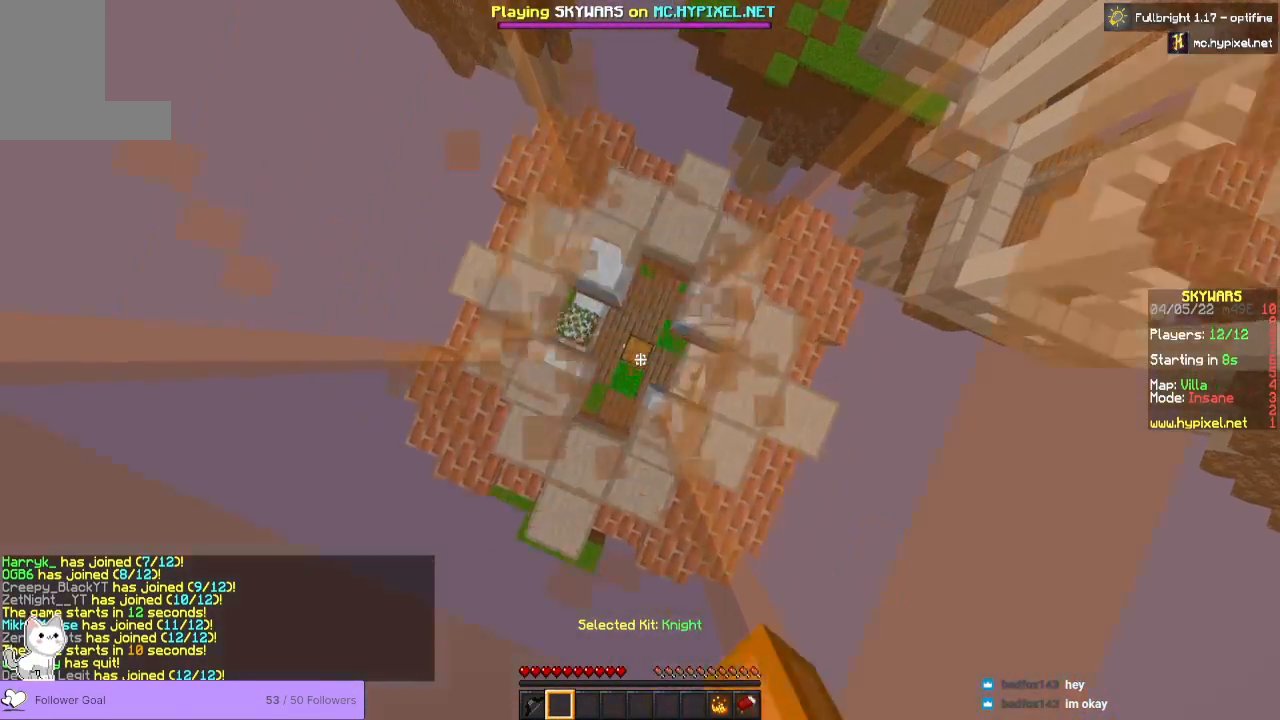
{"keys": [], "mouse": ["left"], "events": []}
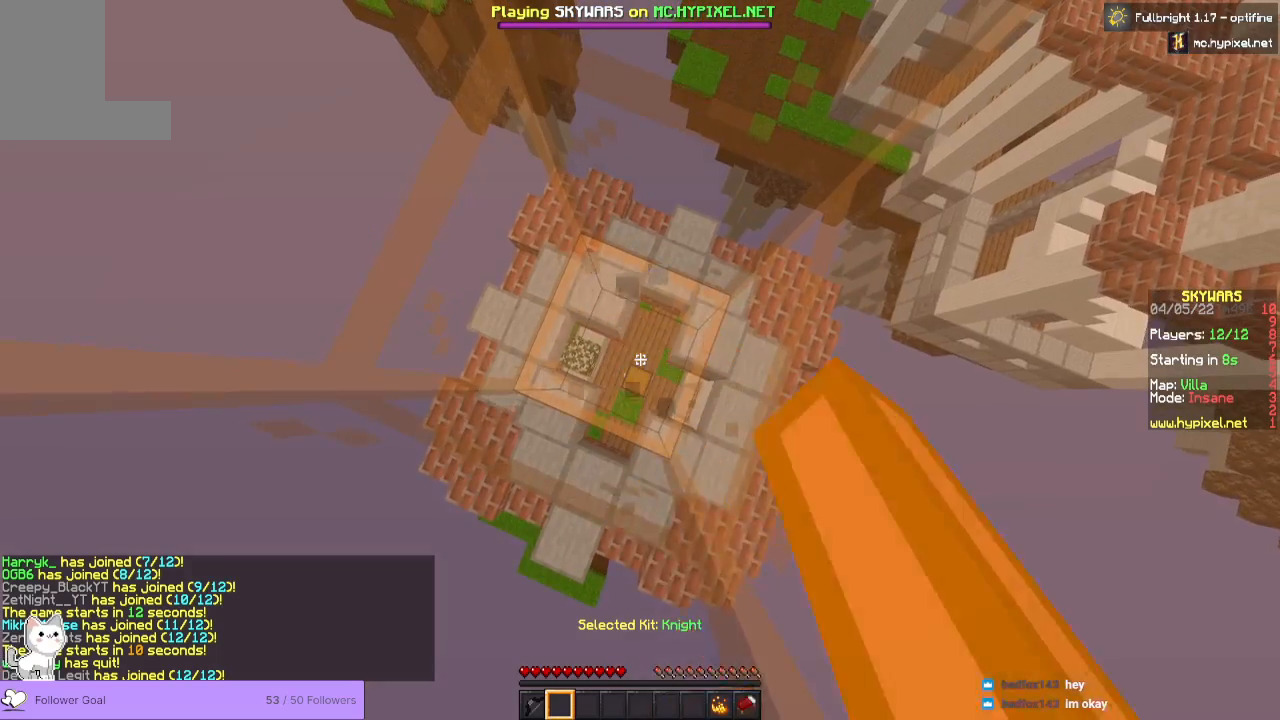
{"keys": [], "mouse": ["left"], "events": []}
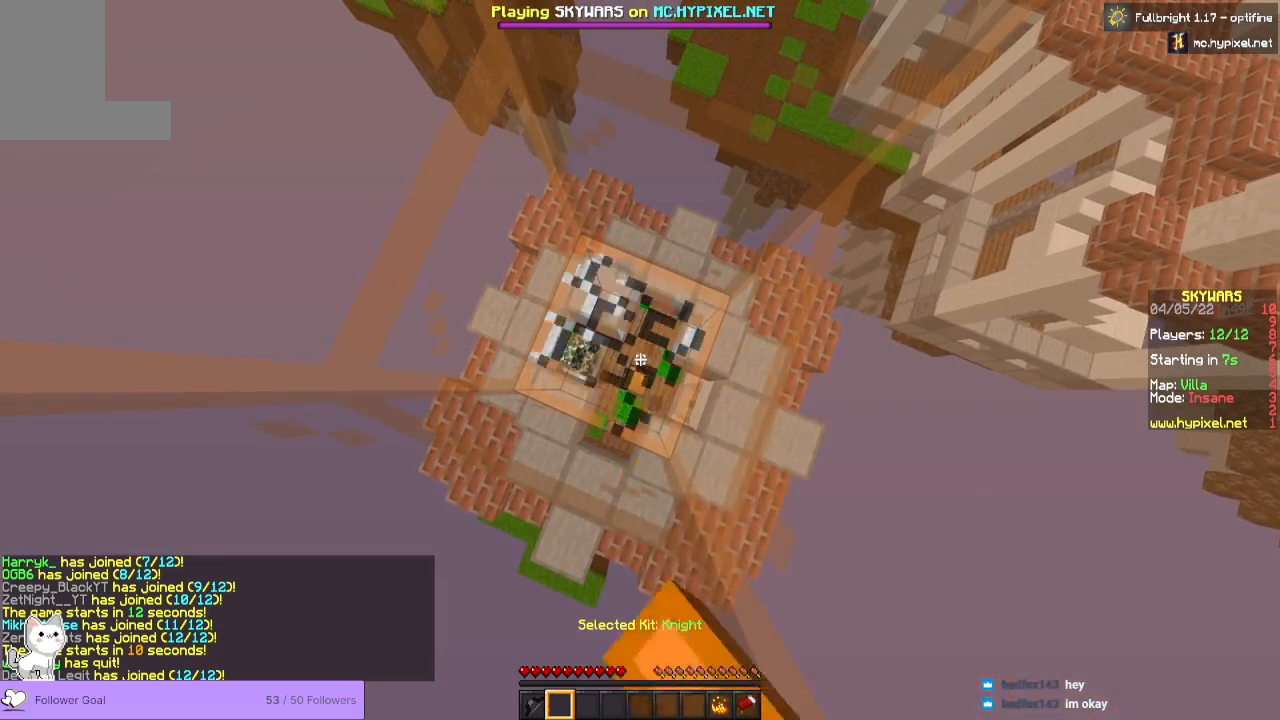
{"keys": [], "mouse": ["left"], "events": []}
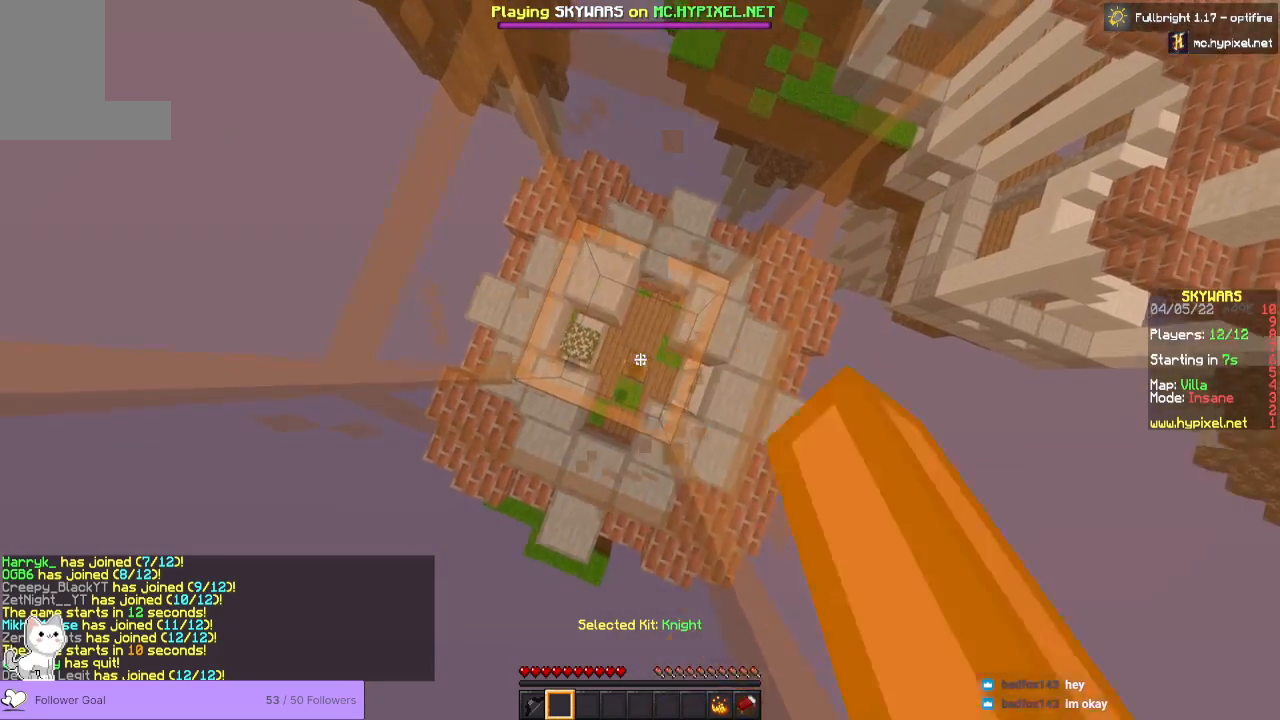
{"keys": [], "mouse": ["left"], "events": [[333, "a", "down"], [467, "a", "up"]]}
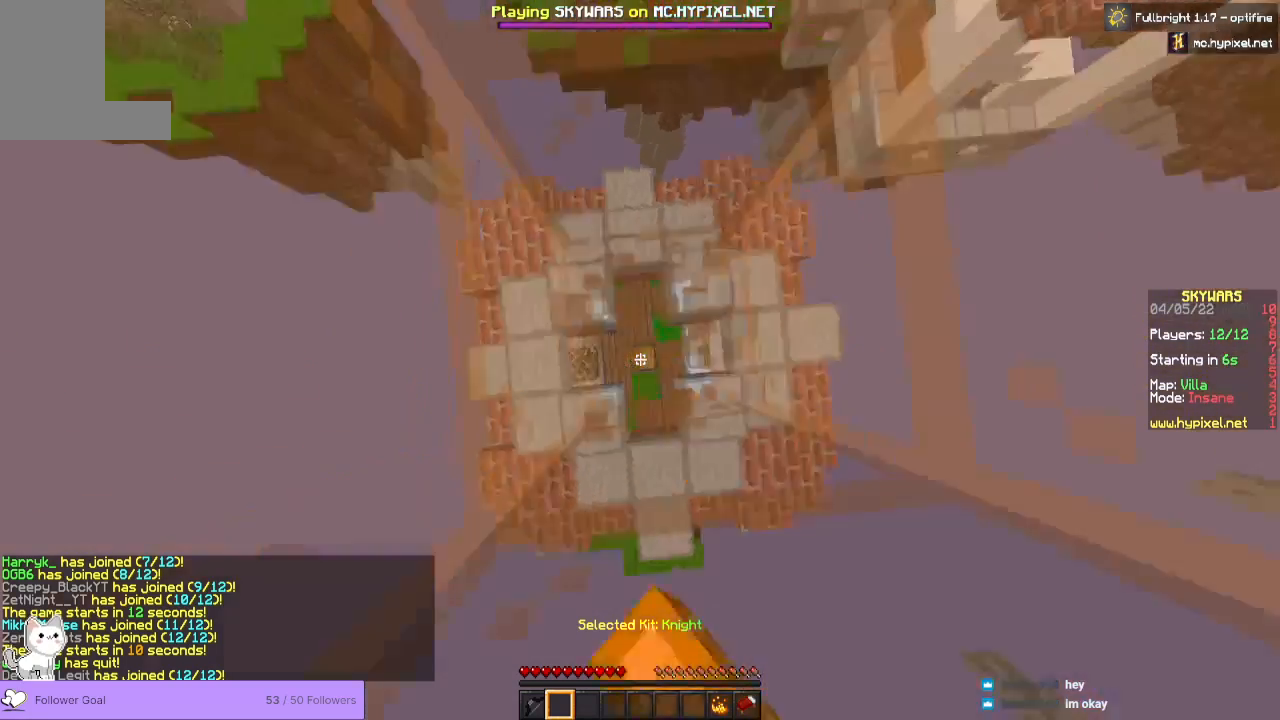
{"keys": [], "mouse": ["left"], "events": []}
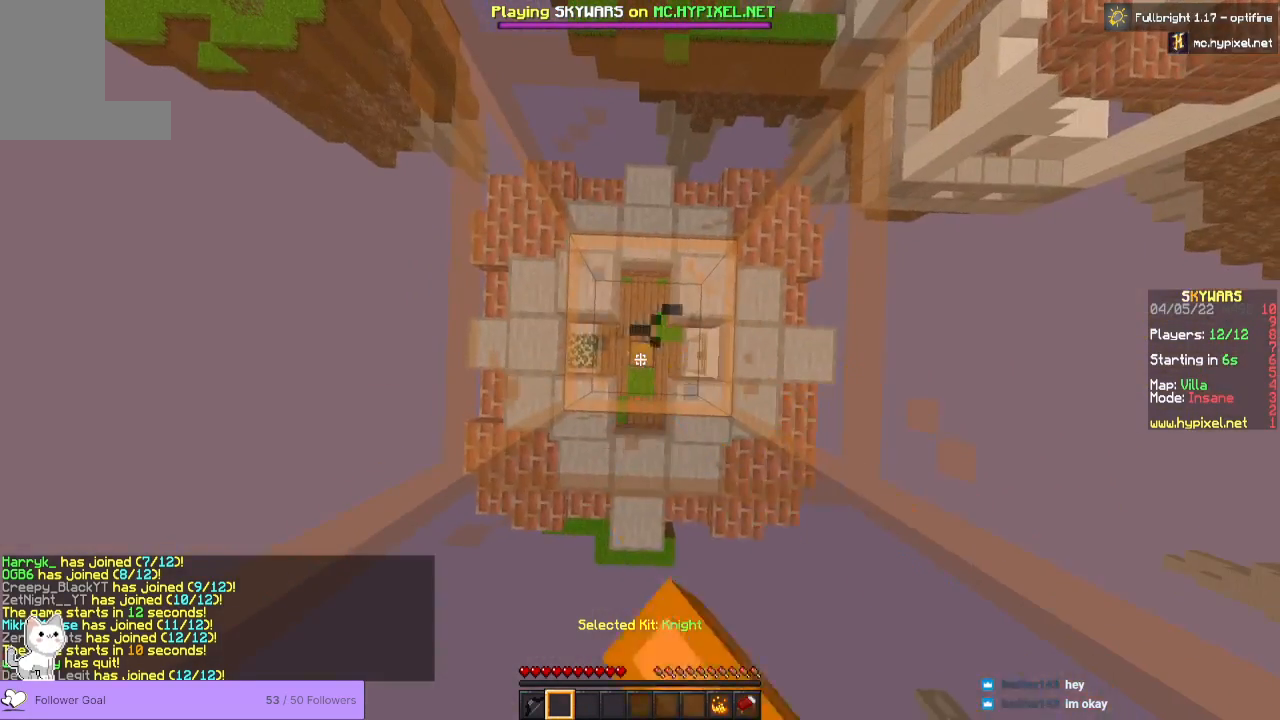
{"keys": [], "mouse": [], "events": [[500, "mouse_left", "up"]]}
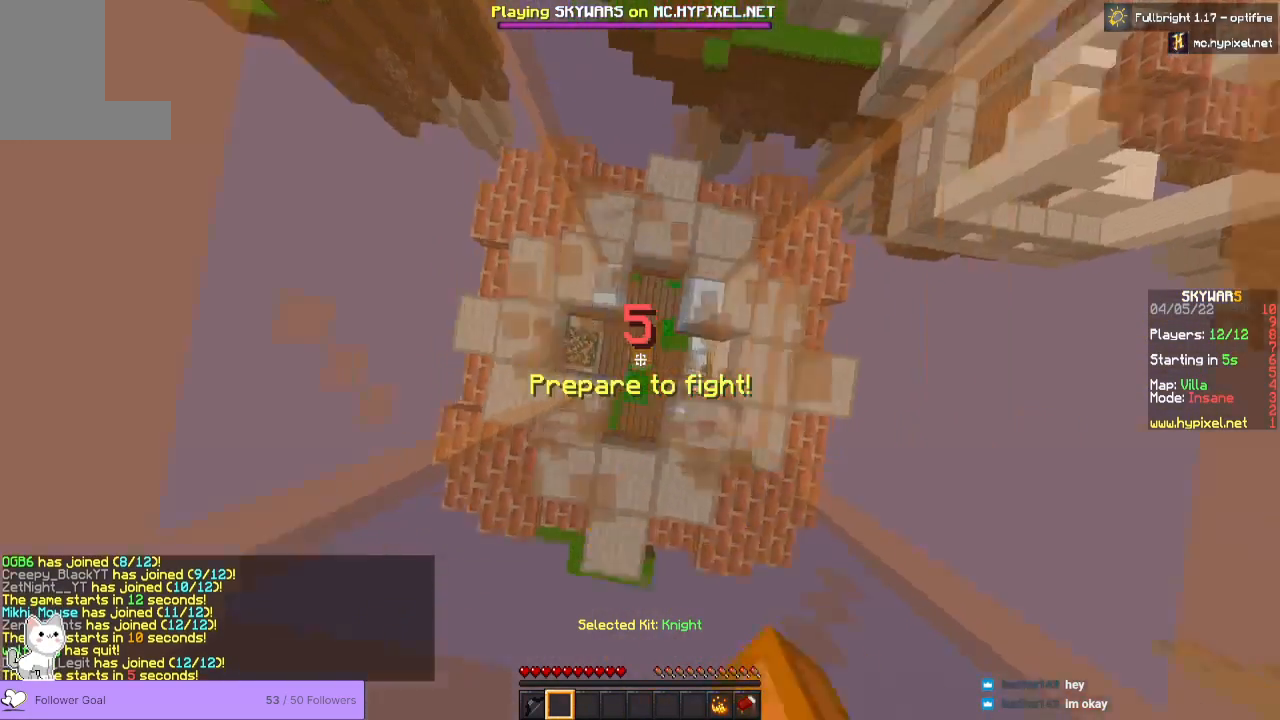
{"keys": [], "mouse": [], "events": []}
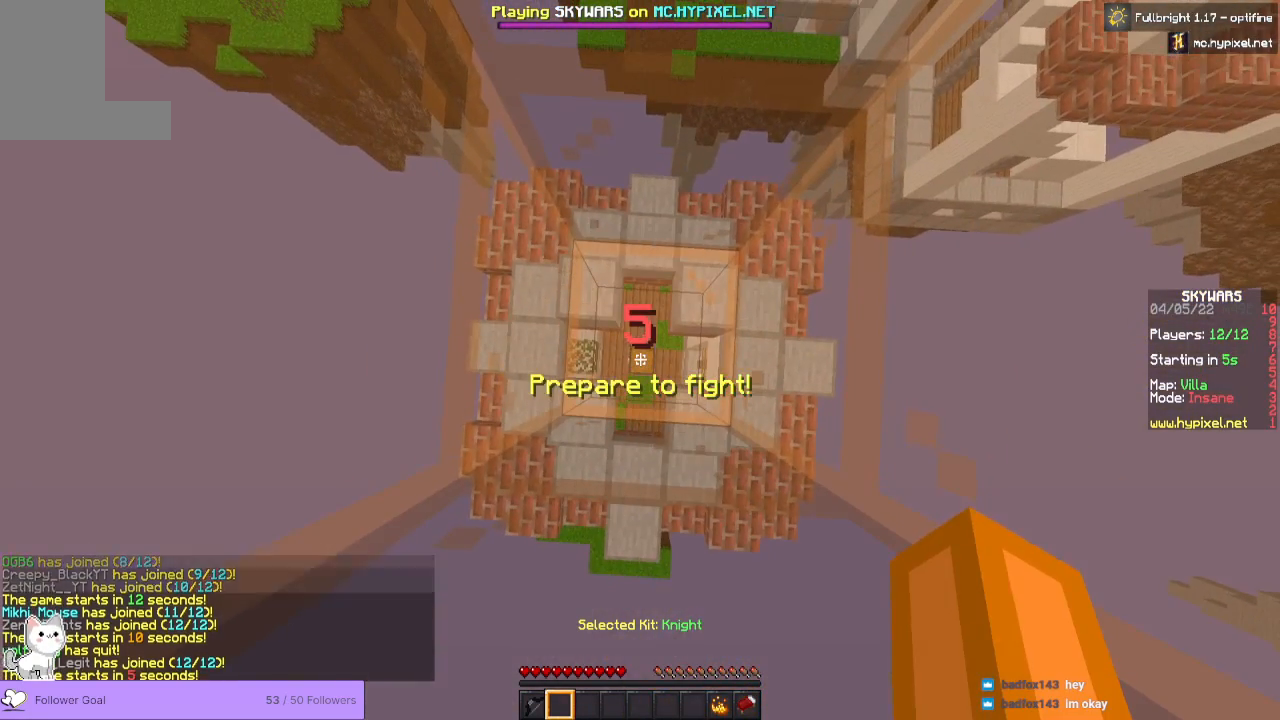
{"keys": [], "mouse": [], "events": []}
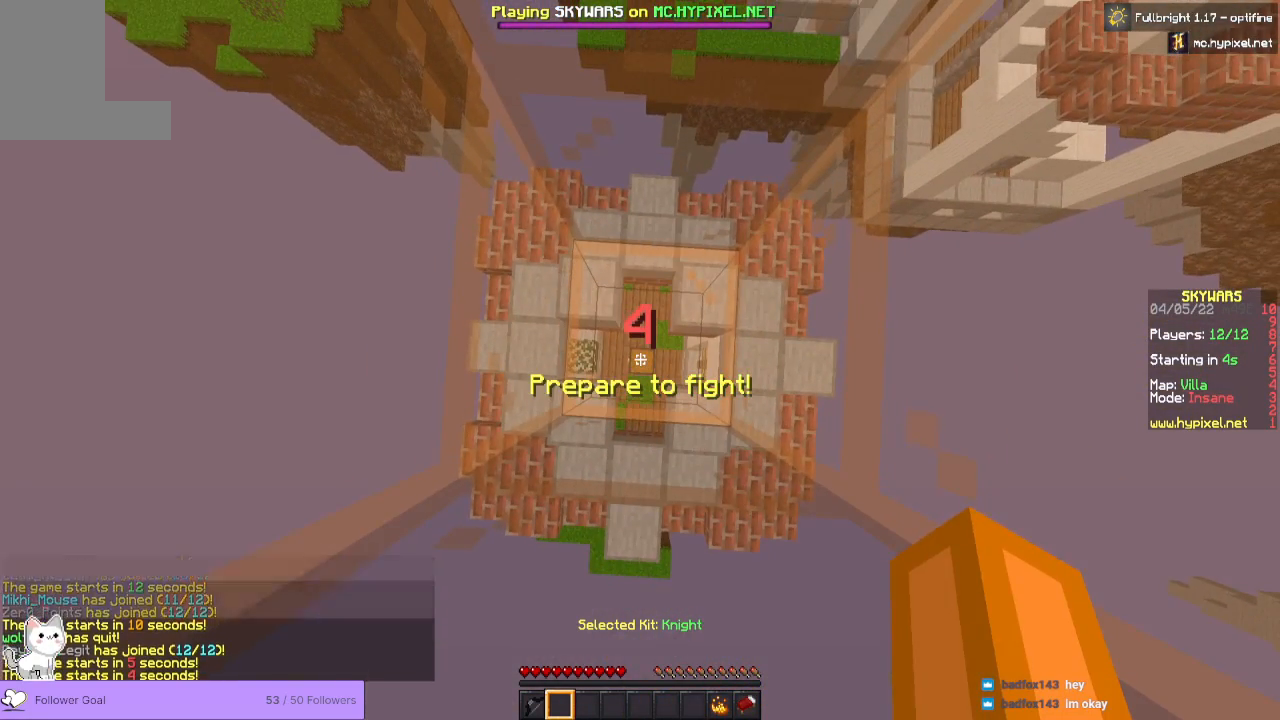
{"keys": [], "mouse": [], "events": [[133, "w", "down"], [200, "w", "up"]]}
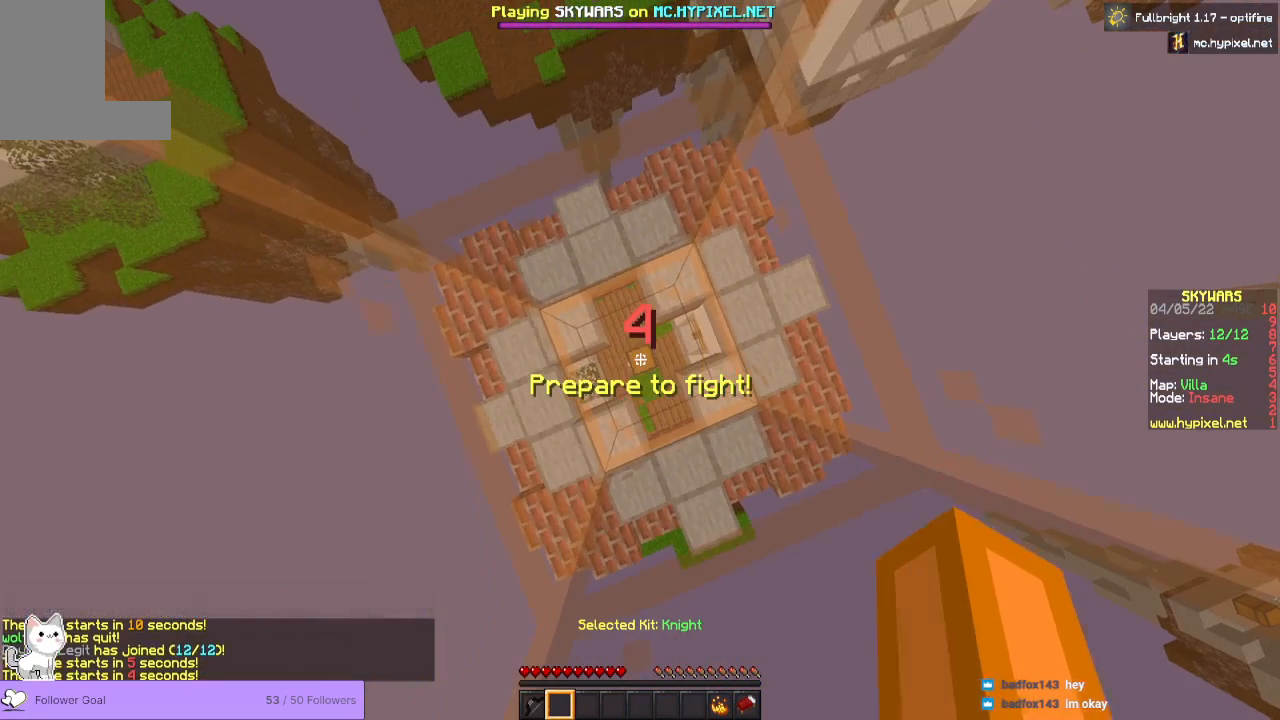
{"keys": [], "mouse": [], "events": []}
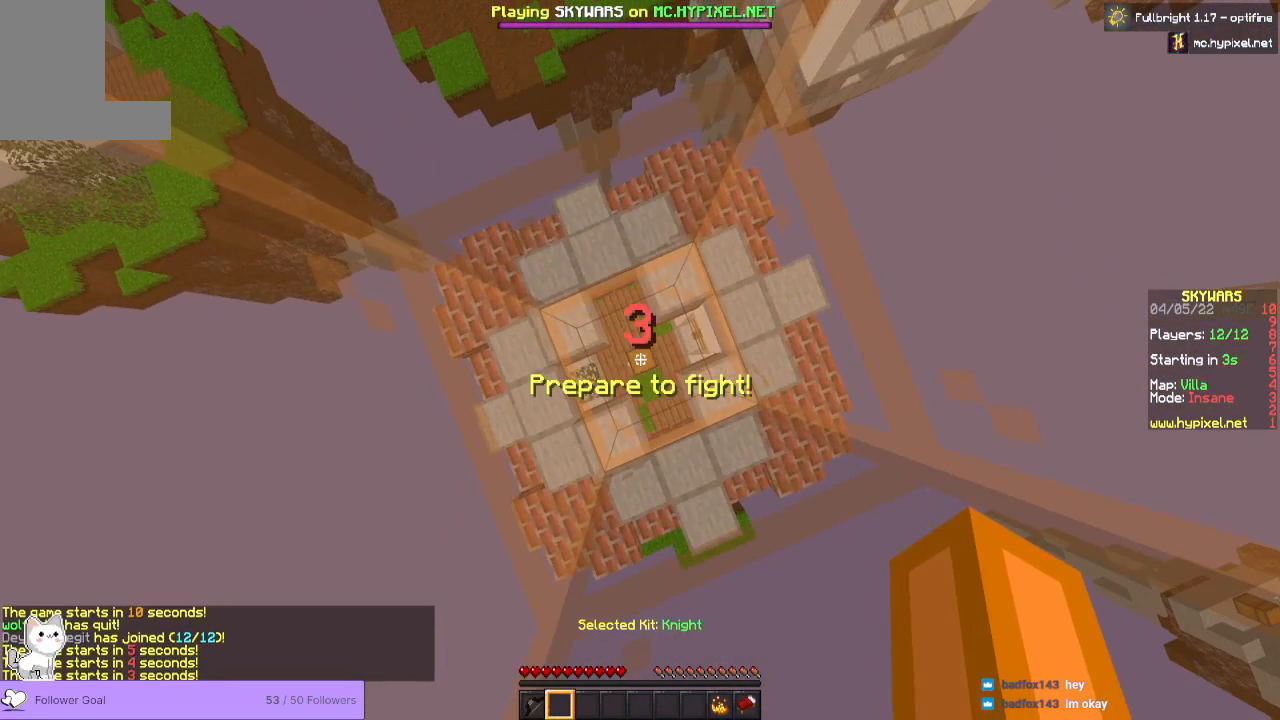
{"keys": [], "mouse": [], "events": [[400, "s", "down"], [500, "s", "up"]]}
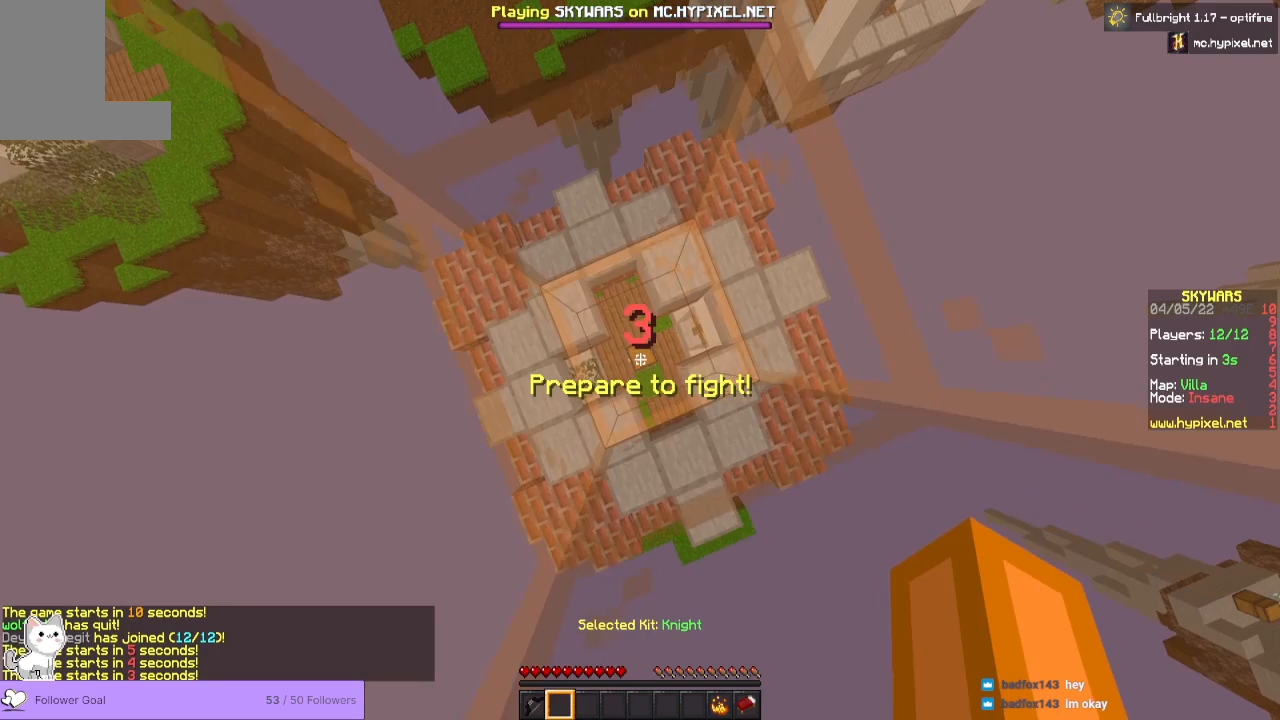
{"keys": [], "mouse": [], "events": []}
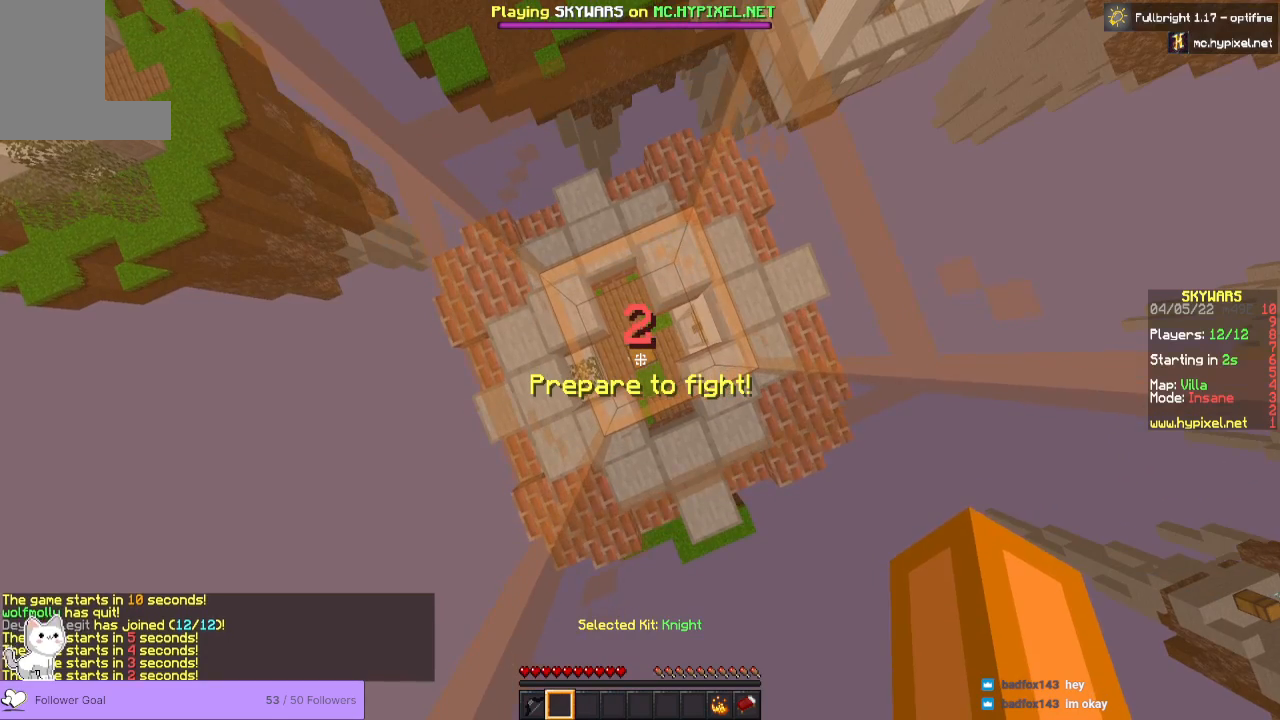
{"keys": [], "mouse": ["left"], "events": [[467, "mouse_left", "down"]]}
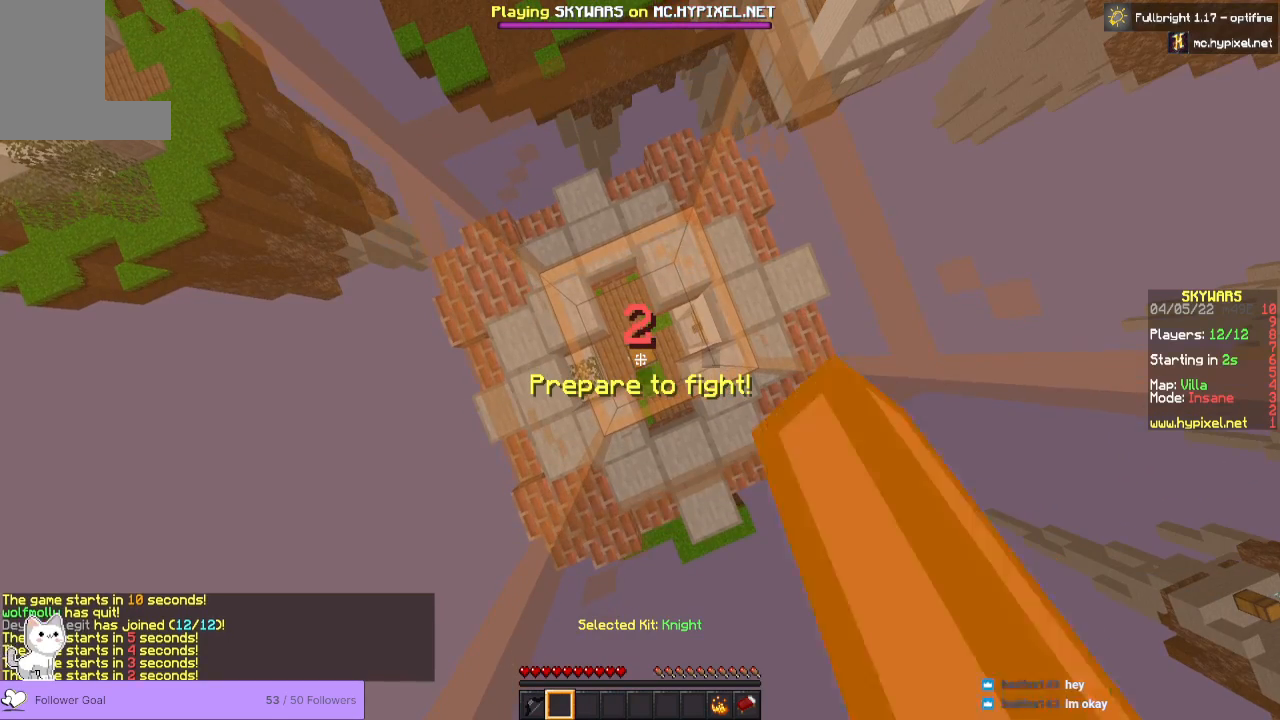
{"keys": [], "mouse": ["right"], "events": [[133, "mouse_left", "up"], [167, "mouse_right", "down"], [400, "mouse_right", "up"], [500, "mouse_right", "down"]]}
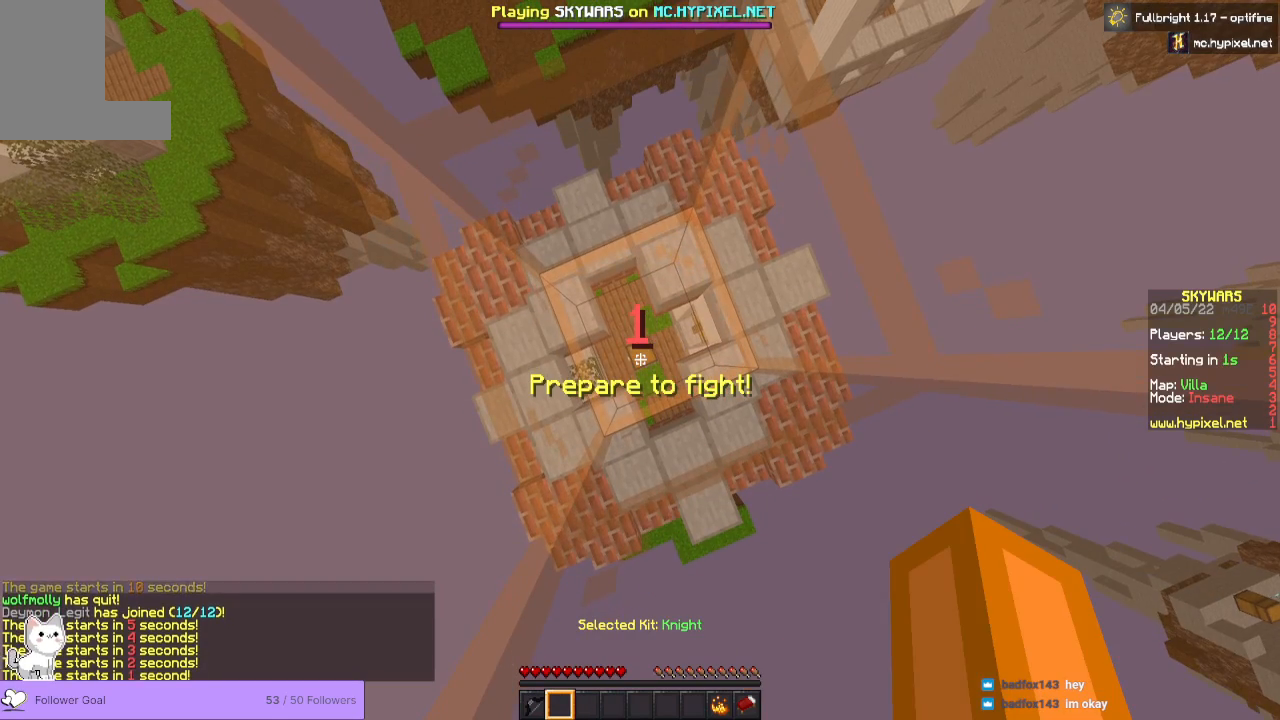
{"keys": [], "mouse": ["right"], "events": []}
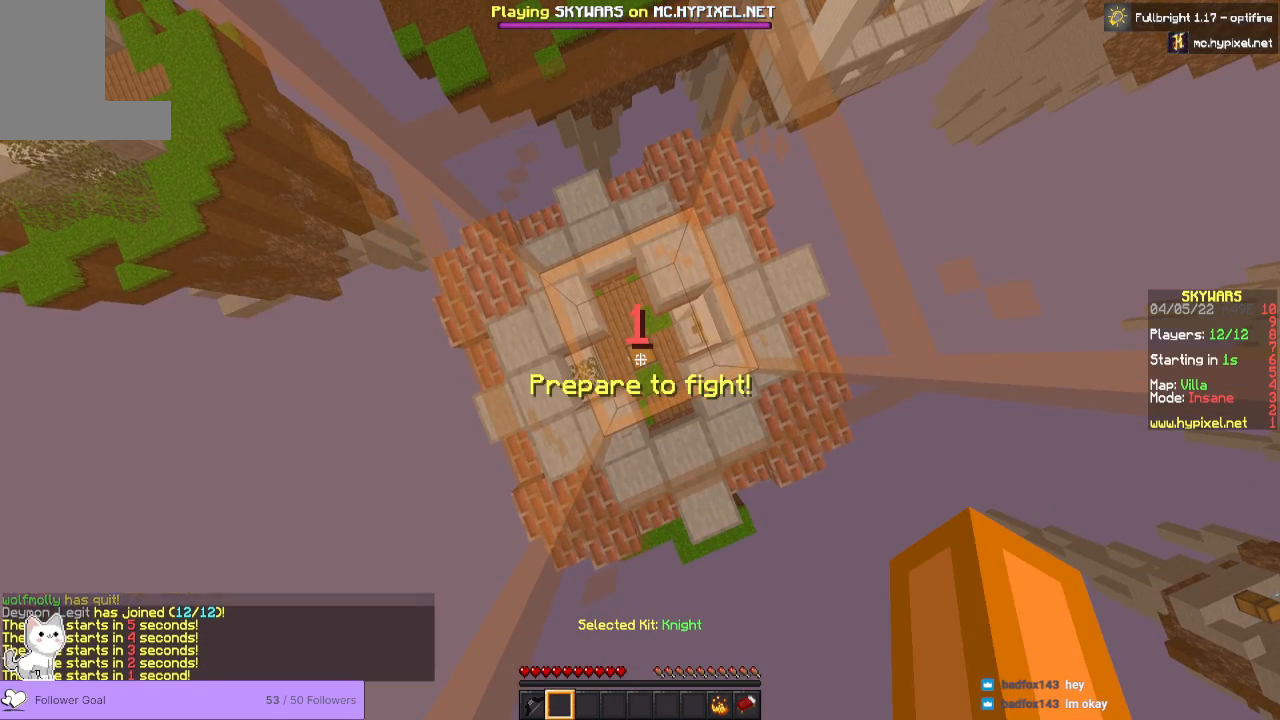
{"keys": ["w"], "mouse": ["right"], "events": [[500, "w", "down"]]}